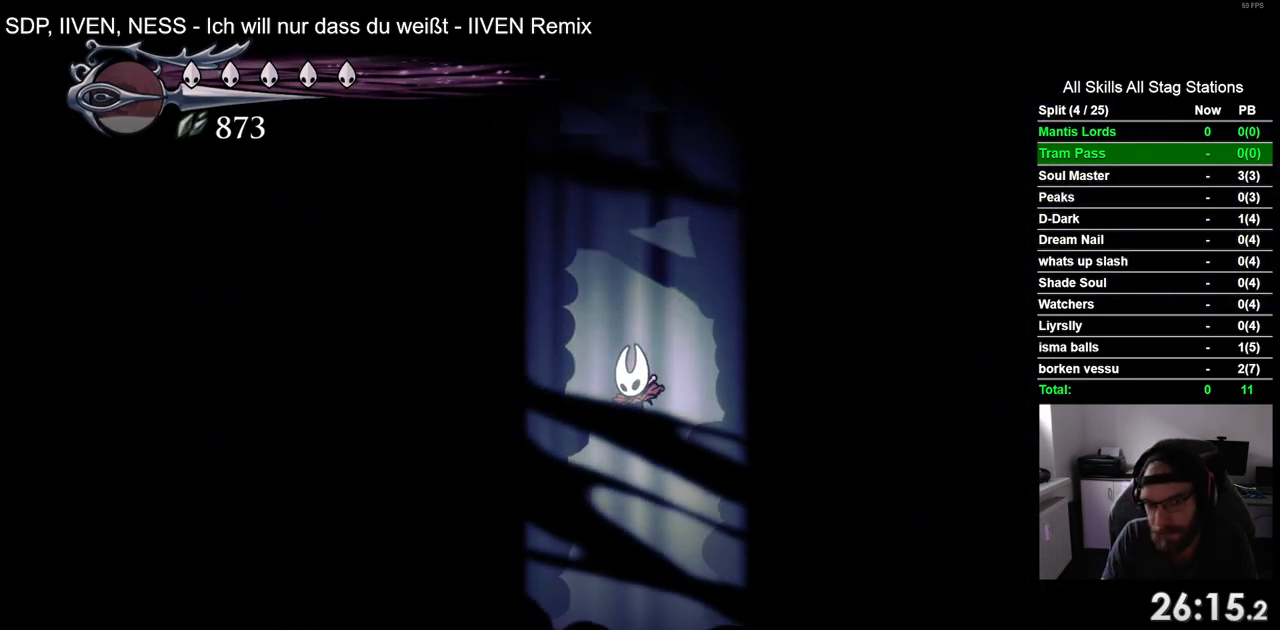
Gameplay with a controller (PlayStation layout); each line is a JSON object with the inputs held at the frame after it. "events" lists button and stick changes between this image and that frame as [ms after this image, input, new state], when the widget could be followed in between.
{"buttons": [], "left_stick": "center", "right_stick": "center", "events": []}
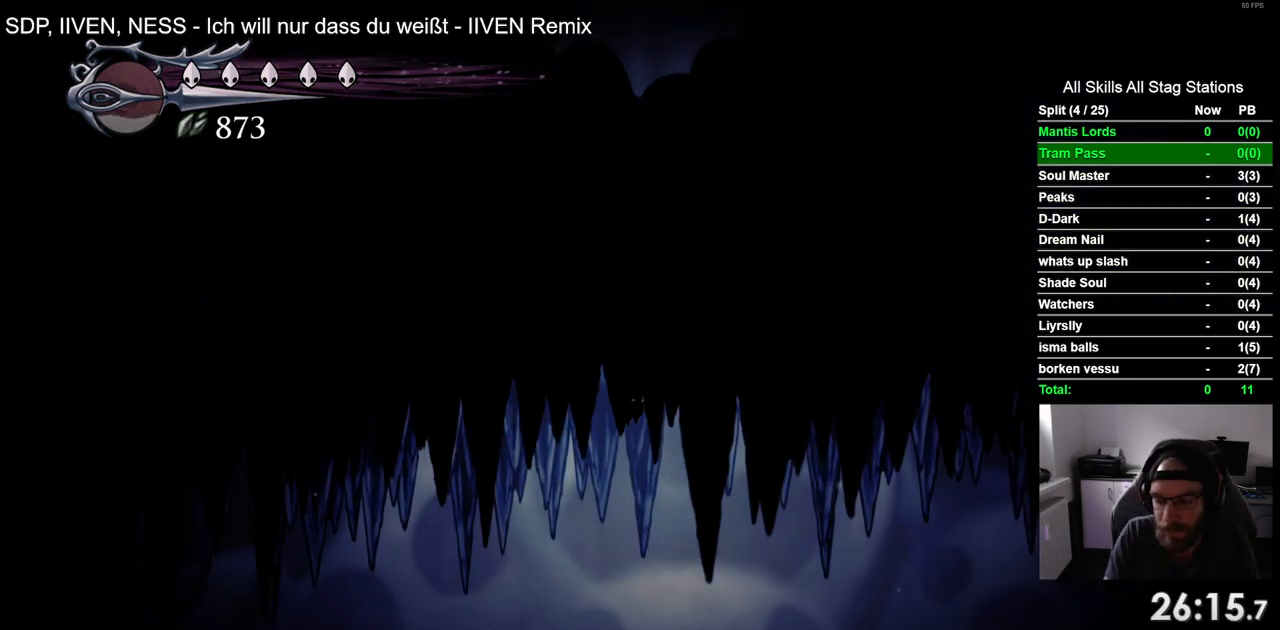
{"buttons": ["DPAD_RIGHT"], "left_stick": "center", "right_stick": "center", "events": [[417, "DPAD_RIGHT", "down"]]}
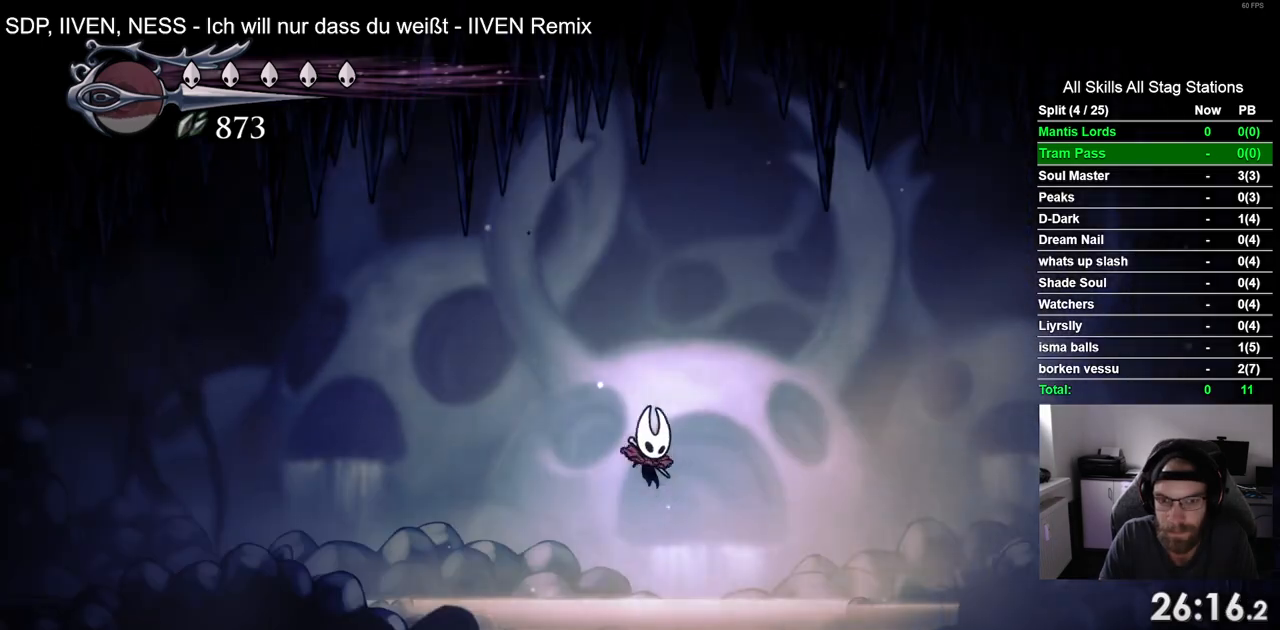
{"buttons": ["DPAD_RIGHT"], "left_stick": "center", "right_stick": "center", "events": []}
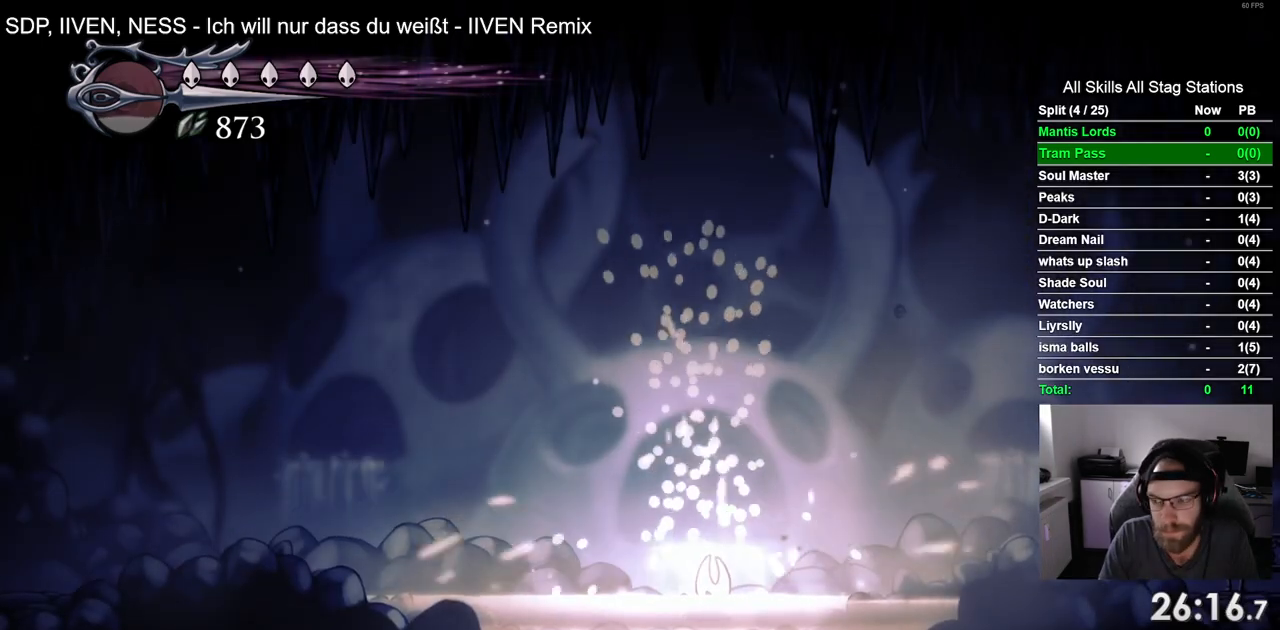
{"buttons": ["DPAD_RIGHT"], "left_stick": "center", "right_stick": "center", "events": []}
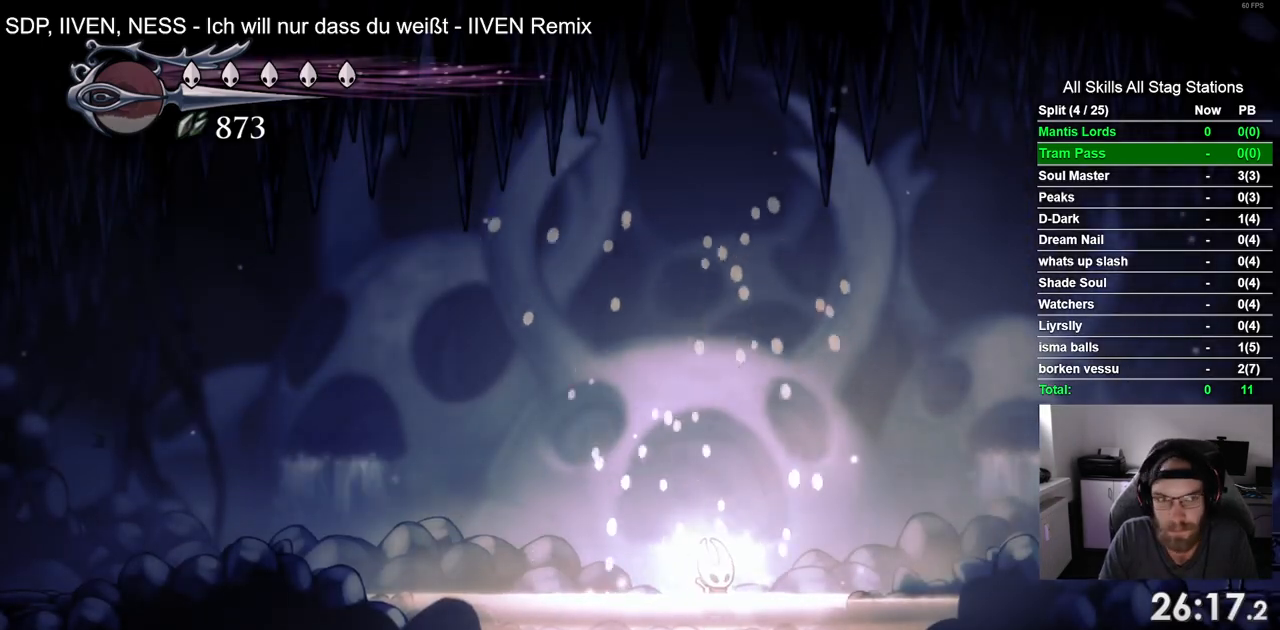
{"buttons": ["DPAD_RIGHT"], "left_stick": "center", "right_stick": "center", "events": []}
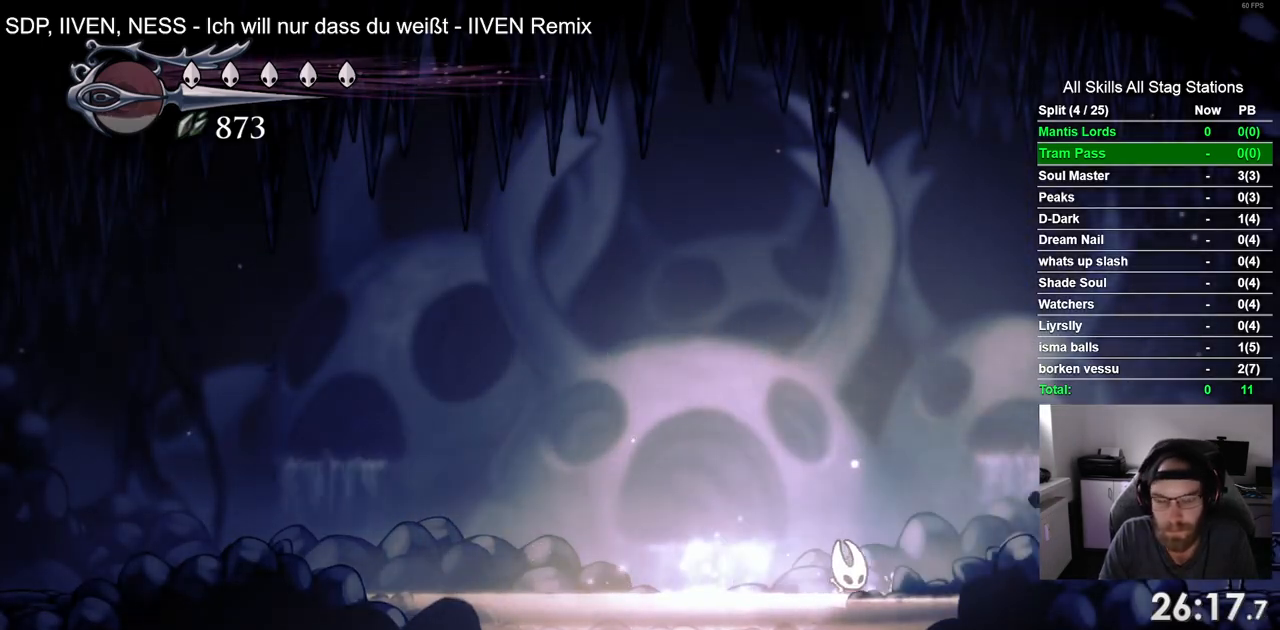
{"buttons": ["DPAD_RIGHT"], "left_stick": "center", "right_stick": "center", "events": []}
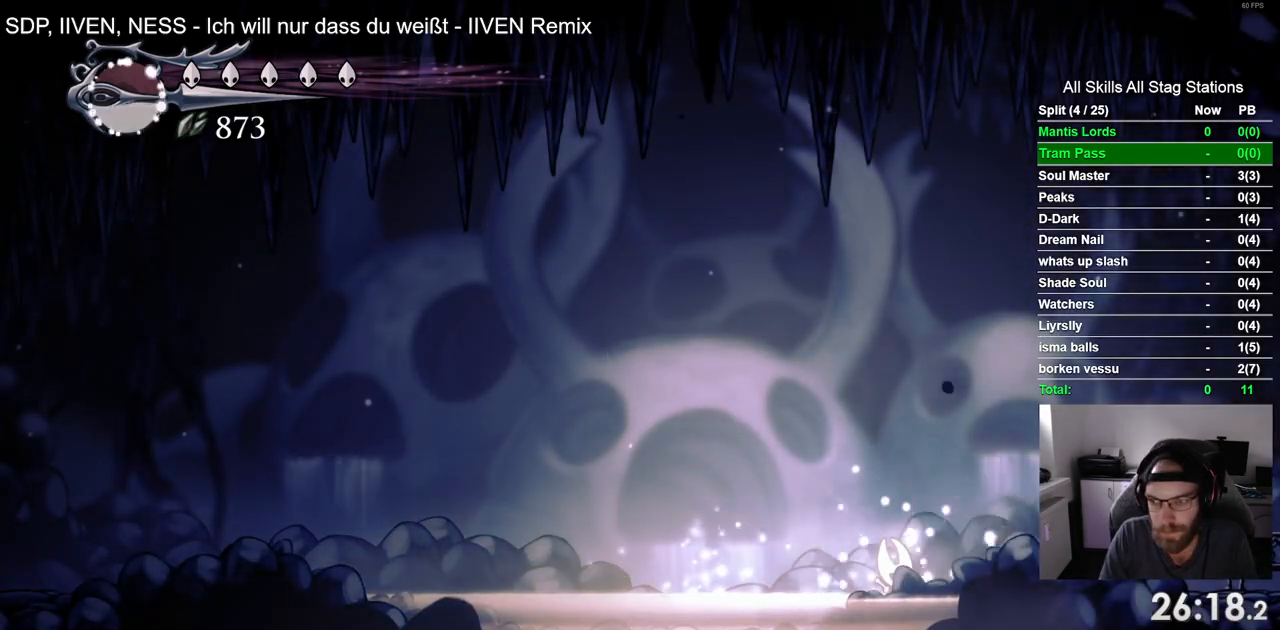
{"buttons": ["DPAD_RIGHT"], "left_stick": "center", "right_stick": "center", "events": []}
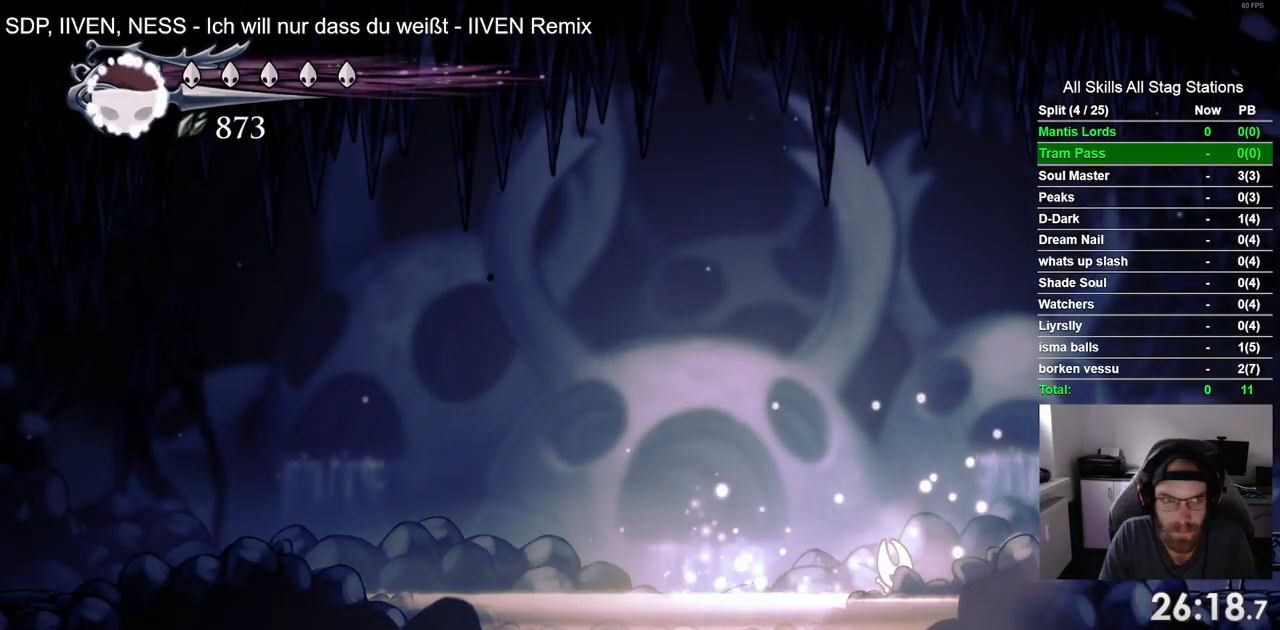
{"buttons": ["DPAD_RIGHT"], "left_stick": "center", "right_stick": "center", "events": []}
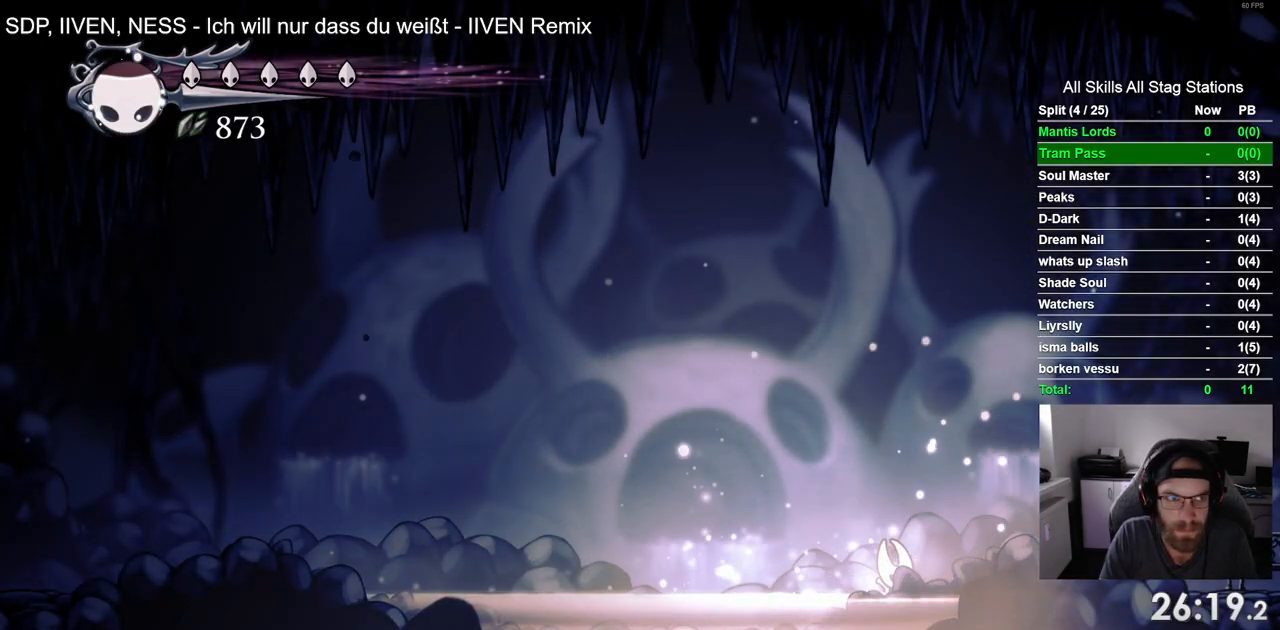
{"buttons": ["DPAD_RIGHT"], "left_stick": "center", "right_stick": "center", "events": []}
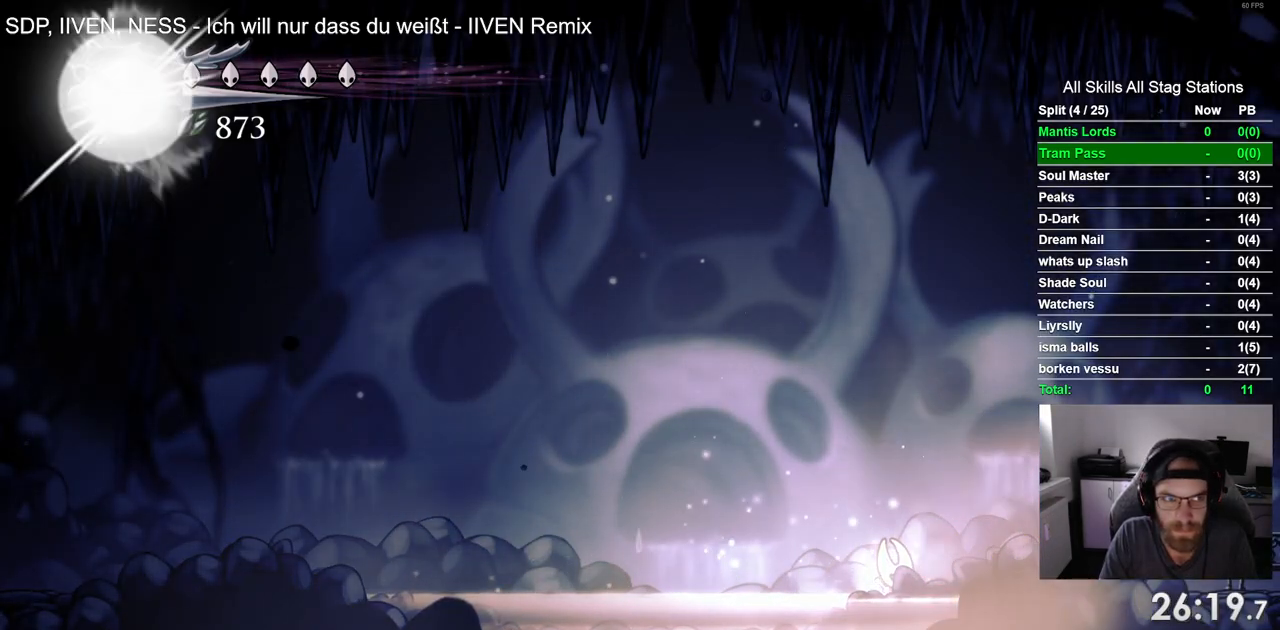
{"buttons": ["DPAD_RIGHT"], "left_stick": "center", "right_stick": "center", "events": [[17, "CROSS", "down"], [150, "CROSS", "up"], [200, "R2", "down"], [400, "R2", "up"]]}
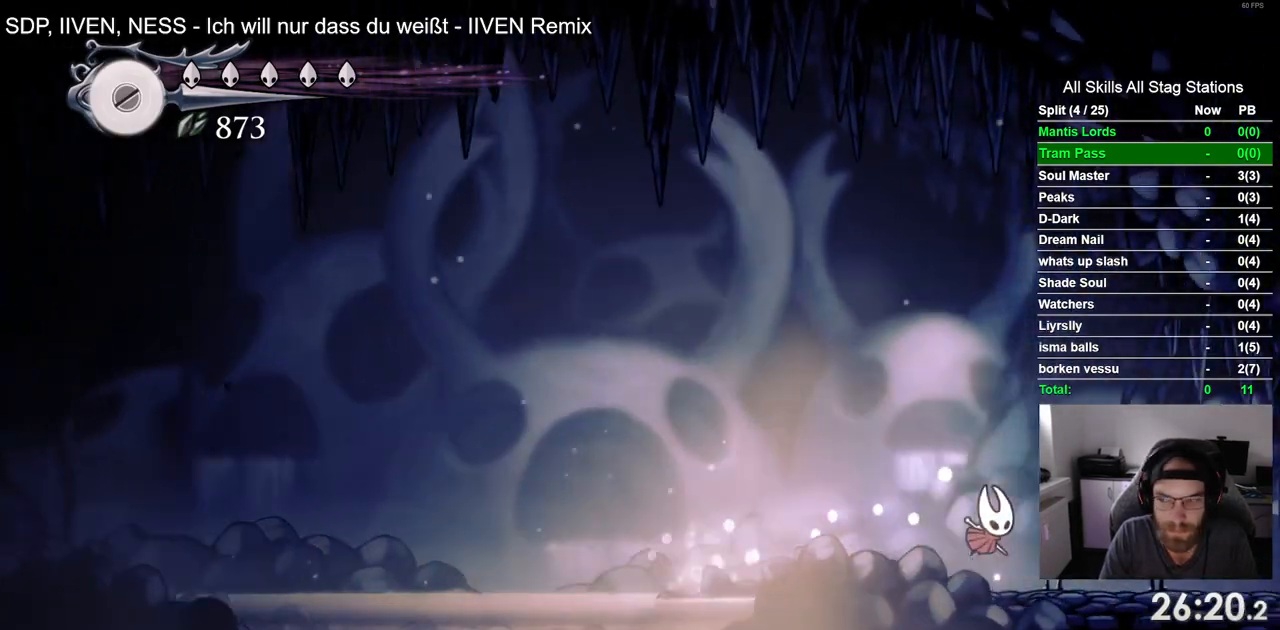
{"buttons": [], "left_stick": "center", "right_stick": "center", "events": [[283, "DPAD_RIGHT", "up"], [283, "DPAD_UP", "down"], [483, "DPAD_UP", "up"]]}
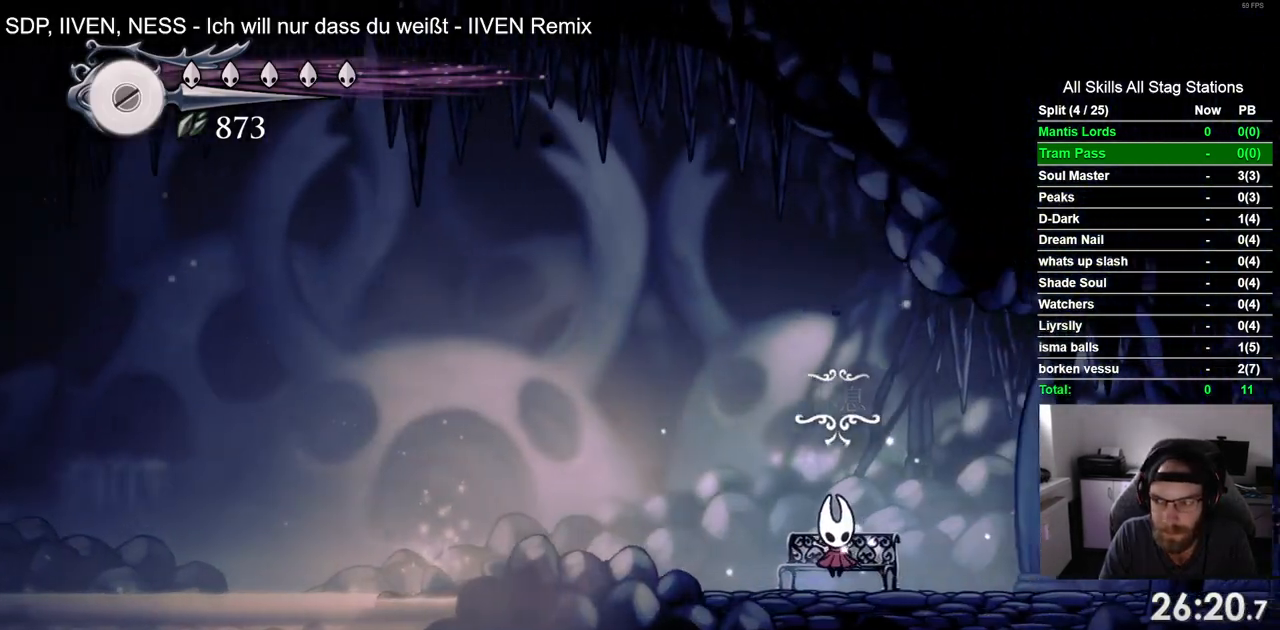
{"buttons": [], "left_stick": "center", "right_stick": "center", "events": []}
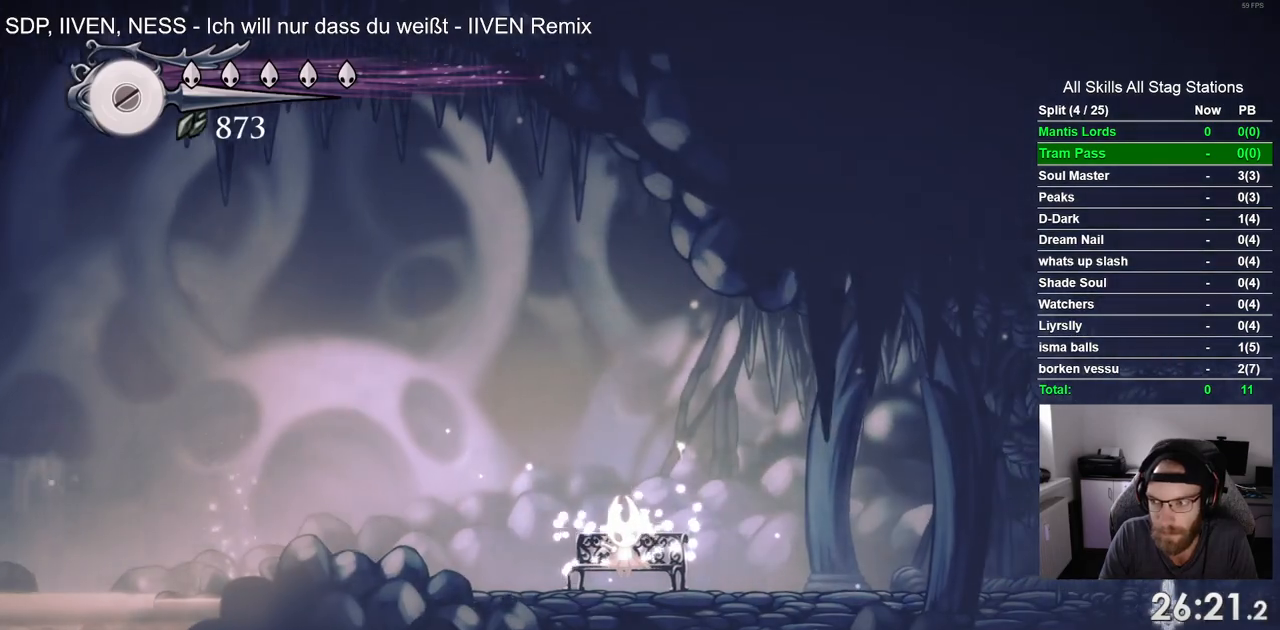
{"buttons": [], "left_stick": "center", "right_stick": "center", "events": []}
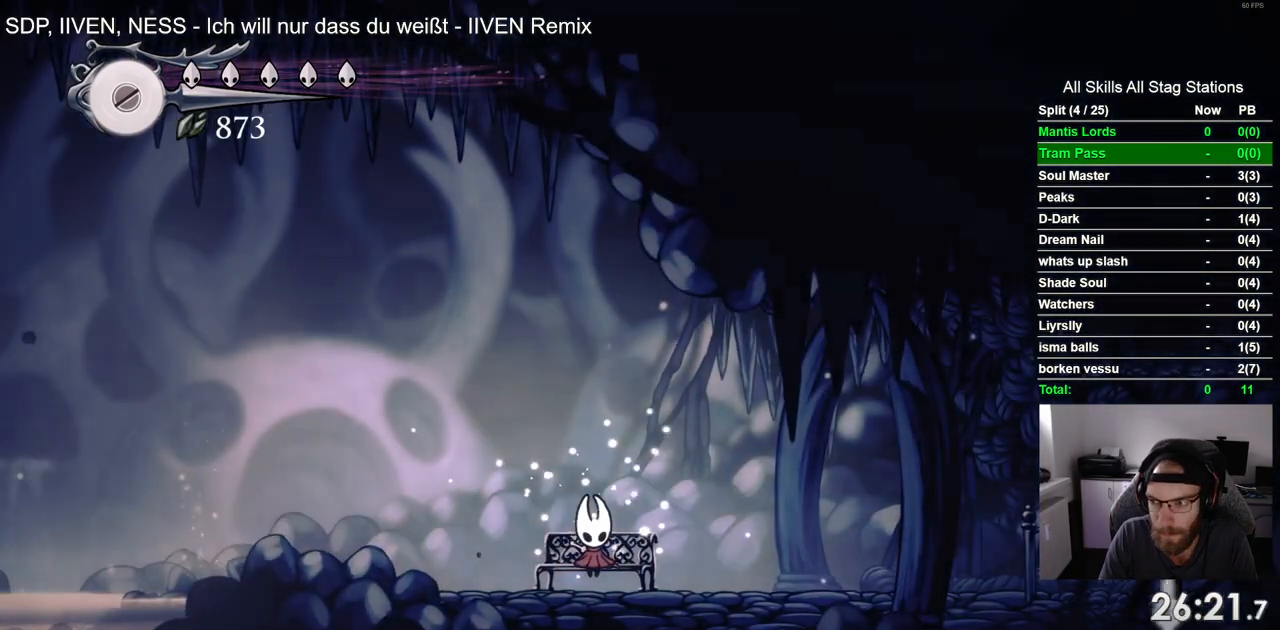
{"buttons": ["DPAD_LEFT"], "left_stick": "center", "right_stick": "center", "events": [[133, "DPAD_DOWN", "down"], [233, "DPAD_DOWN", "up"], [417, "DPAD_LEFT", "down"]]}
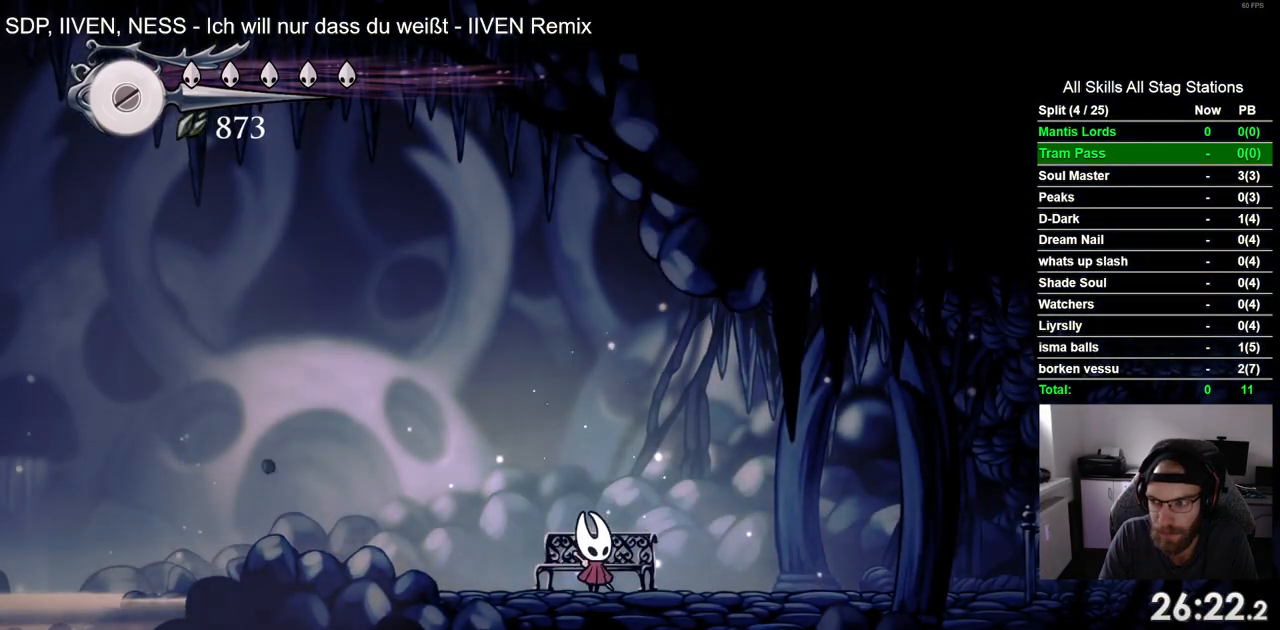
{"buttons": ["DPAD_LEFT"], "left_stick": "center", "right_stick": "center", "events": []}
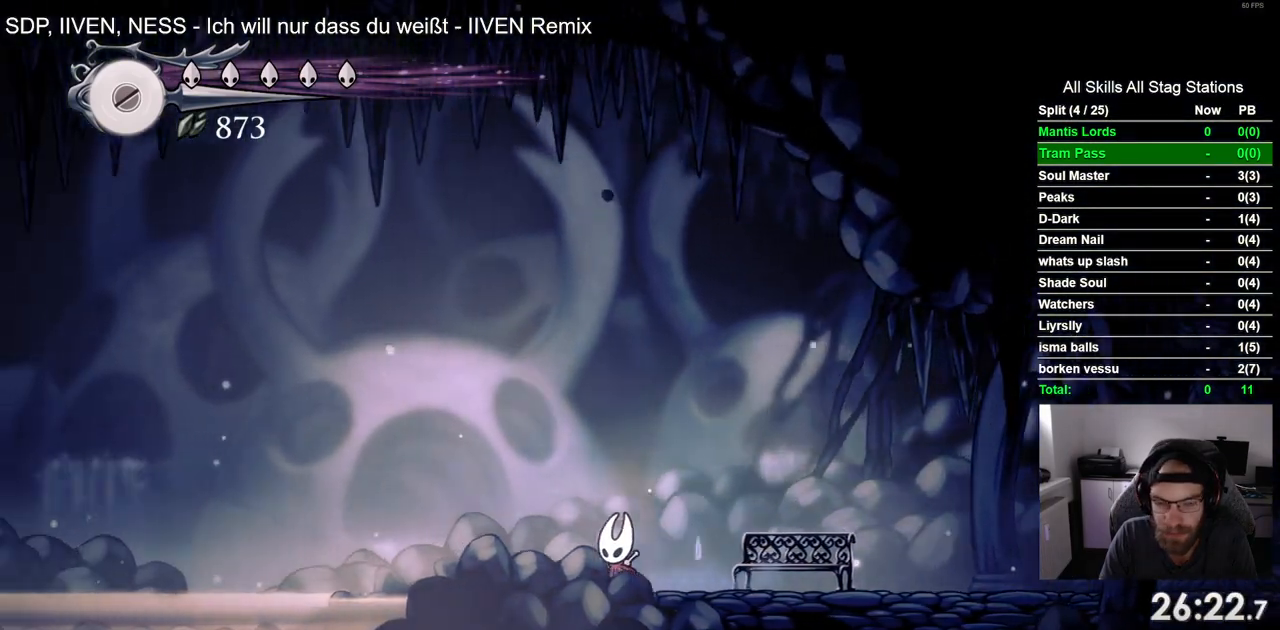
{"buttons": ["CROSS", "DPAD_LEFT"], "left_stick": "center", "right_stick": "center", "events": [[333, "CROSS", "down"]]}
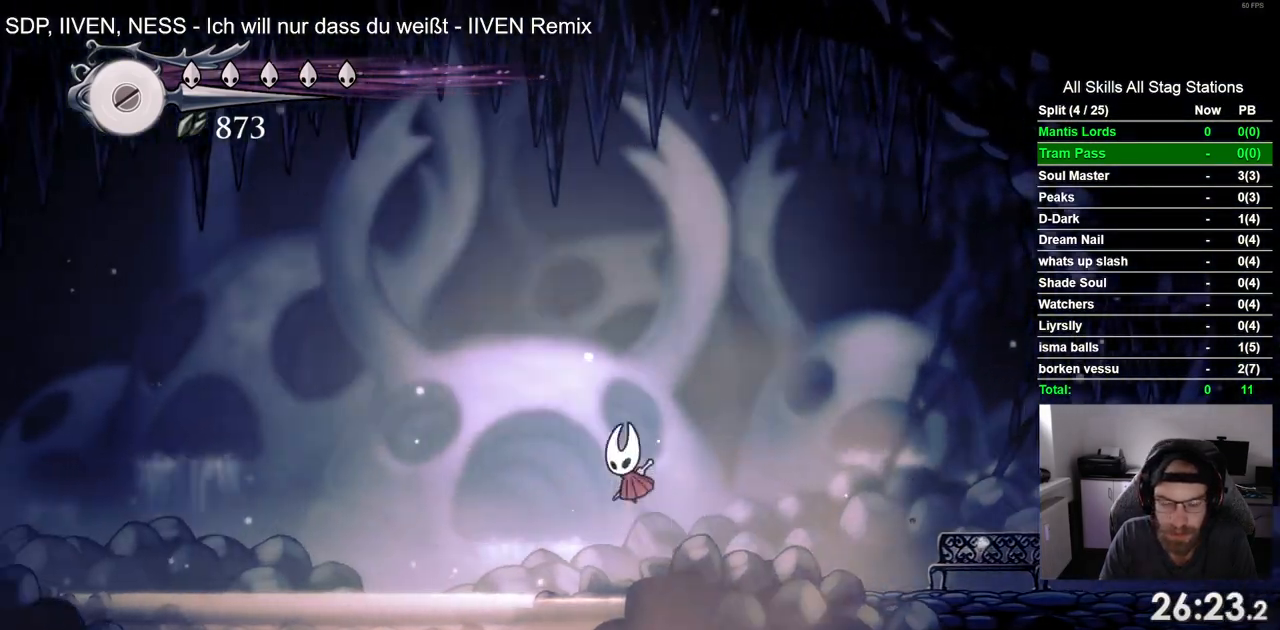
{"buttons": ["DPAD_LEFT"], "left_stick": "center", "right_stick": "center", "events": [[17, "CROSS", "up"], [83, "R2", "down"], [317, "R2", "up"]]}
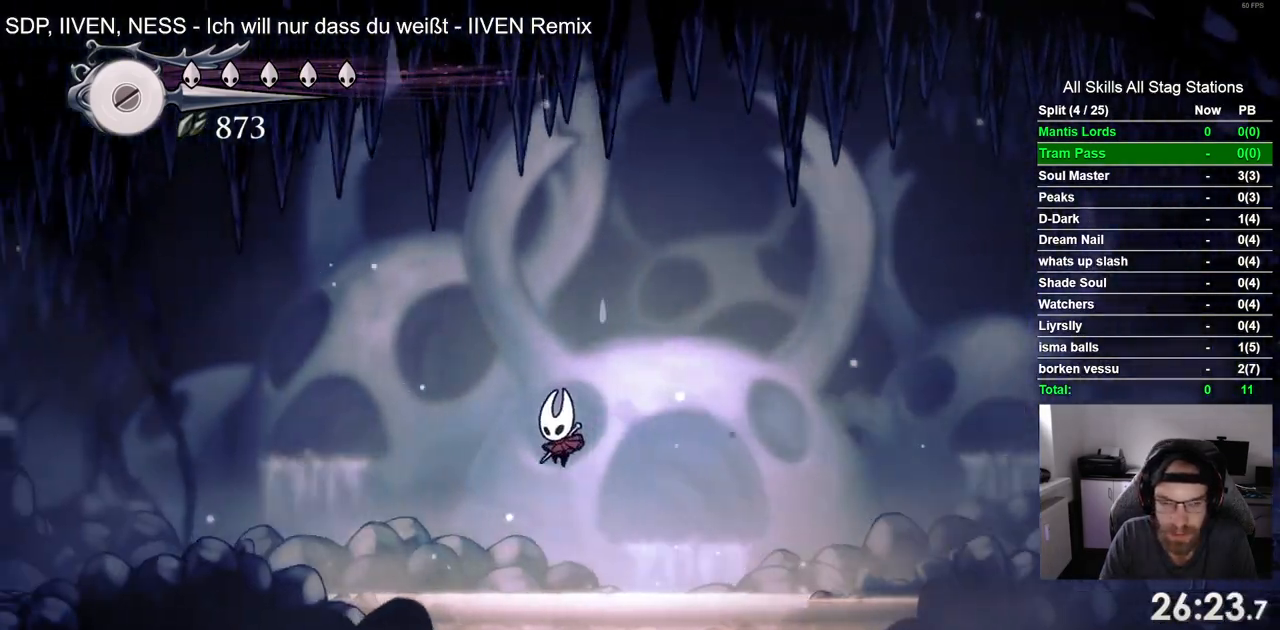
{"buttons": ["R2", "DPAD_LEFT"], "left_stick": "center", "right_stick": "center", "events": [[267, "CROSS", "down"], [467, "R2", "down"], [483, "CROSS", "up"]]}
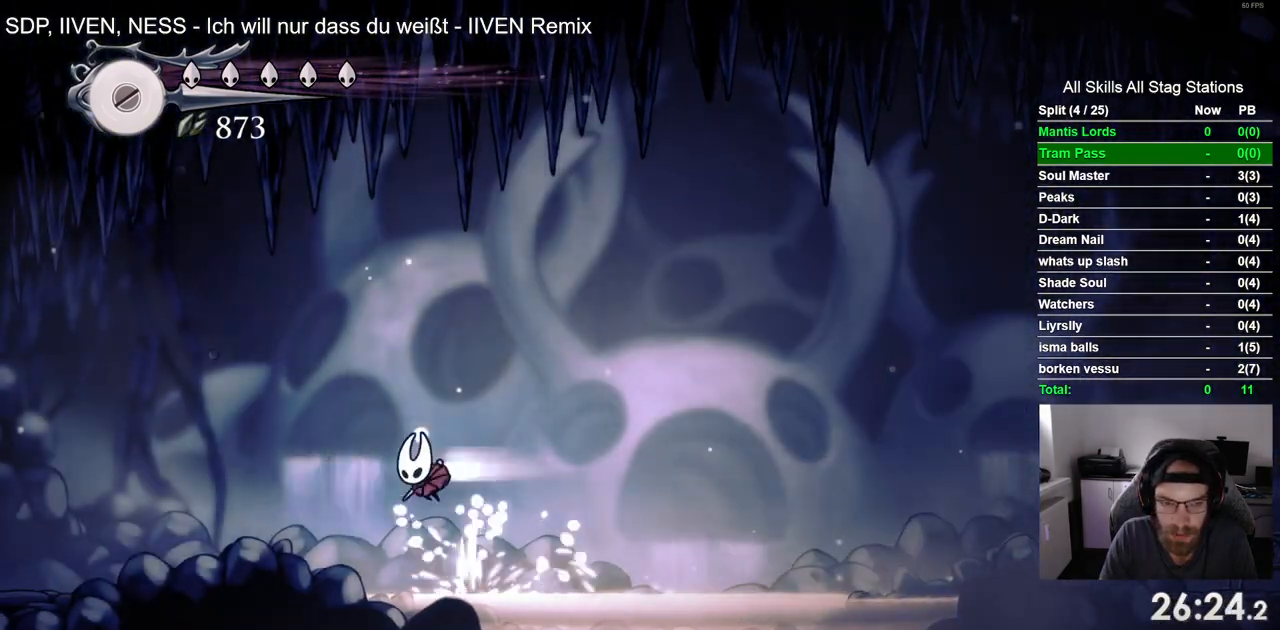
{"buttons": ["DPAD_LEFT"], "left_stick": "center", "right_stick": "center", "events": [[200, "R2", "up"]]}
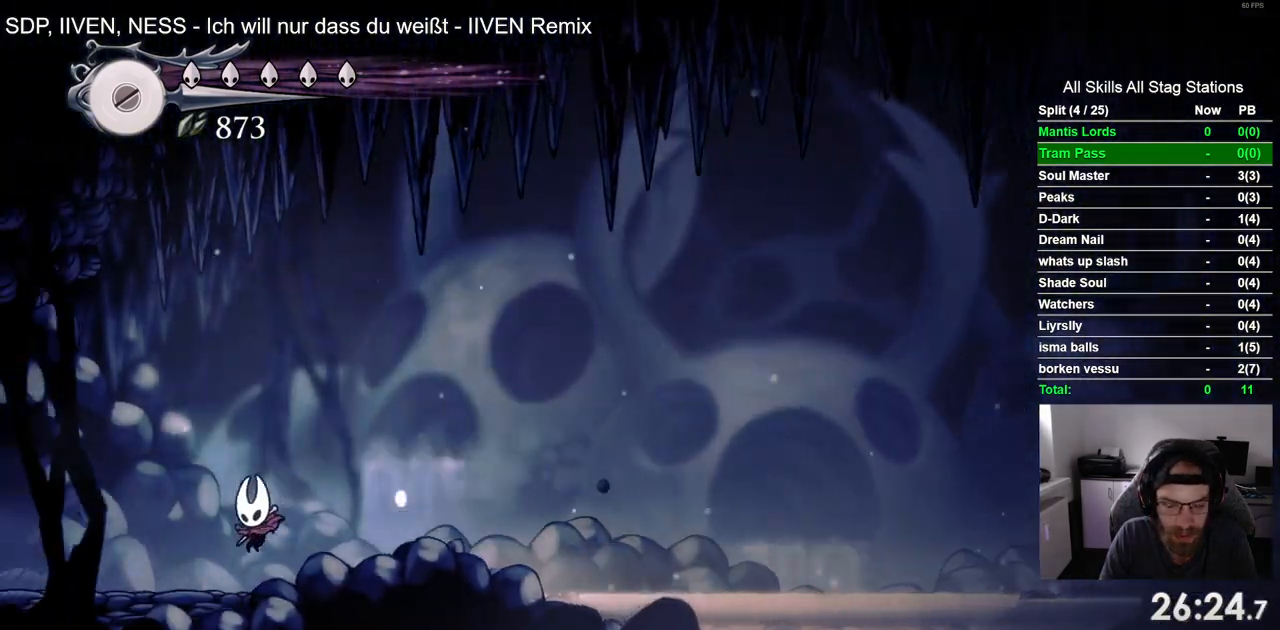
{"buttons": ["DPAD_LEFT"], "left_stick": "center", "right_stick": "center", "events": [[133, "R2", "down"], [383, "R2", "up"]]}
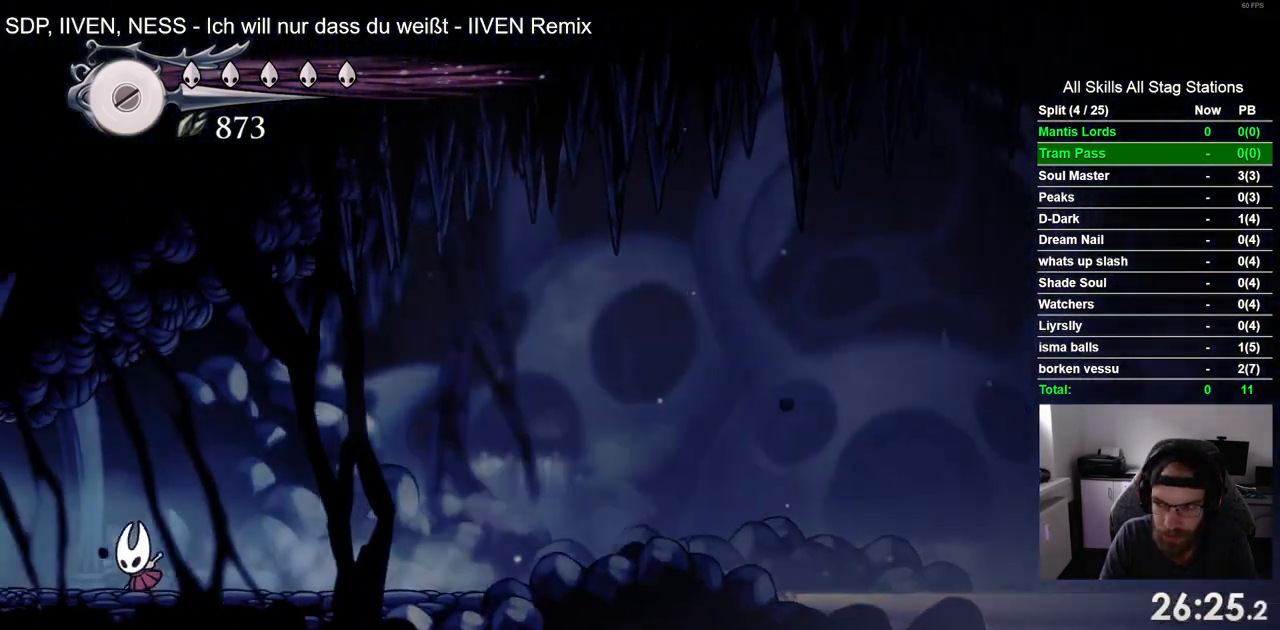
{"buttons": ["DPAD_LEFT"], "left_stick": "center", "right_stick": "center", "events": []}
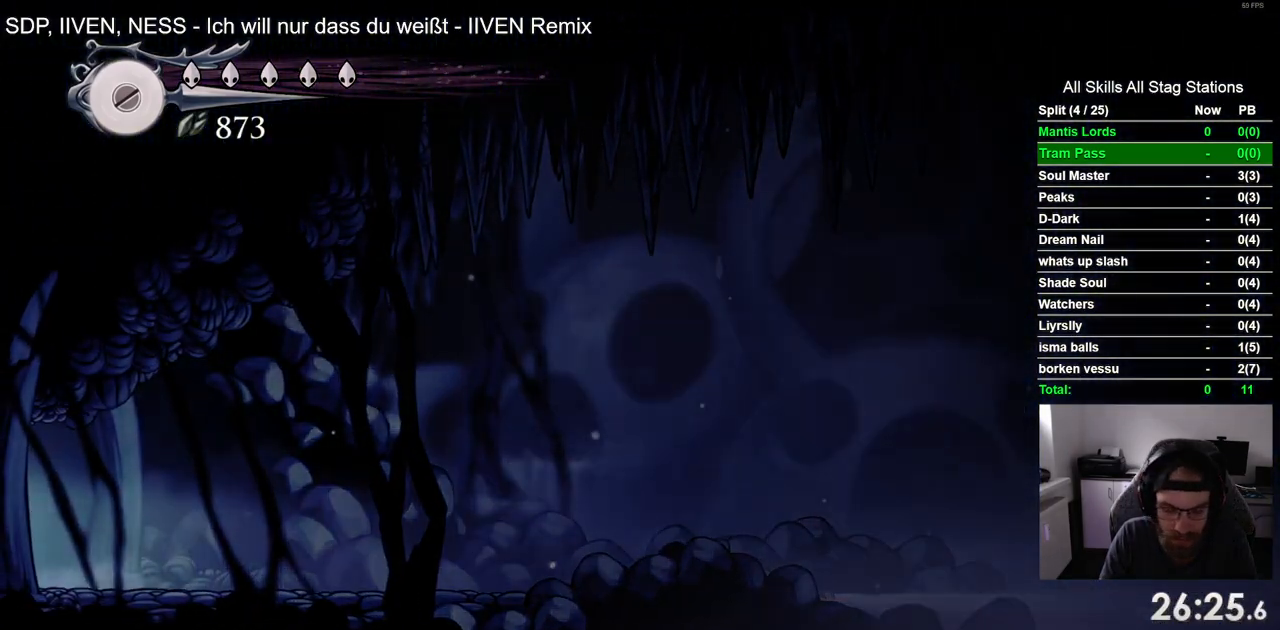
{"buttons": [], "left_stick": "center", "right_stick": "center", "events": [[300, "DPAD_LEFT", "up"]]}
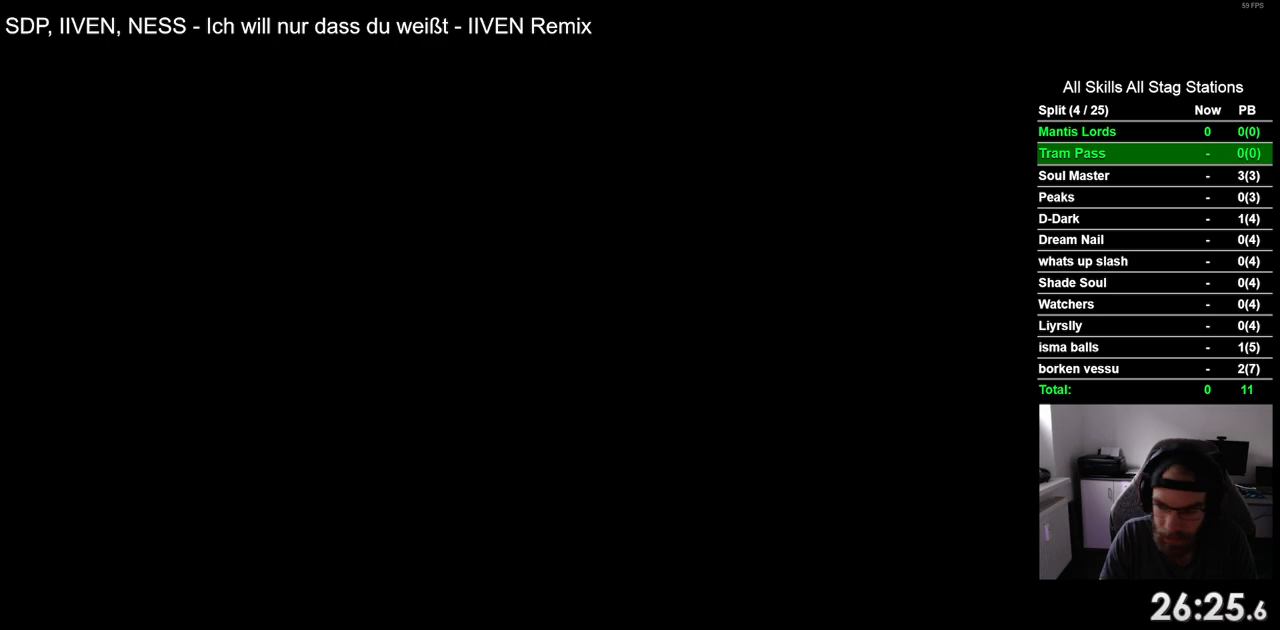
{"buttons": ["DPAD_LEFT"], "left_stick": "center", "right_stick": "center", "events": [[117, "DPAD_LEFT", "down"]]}
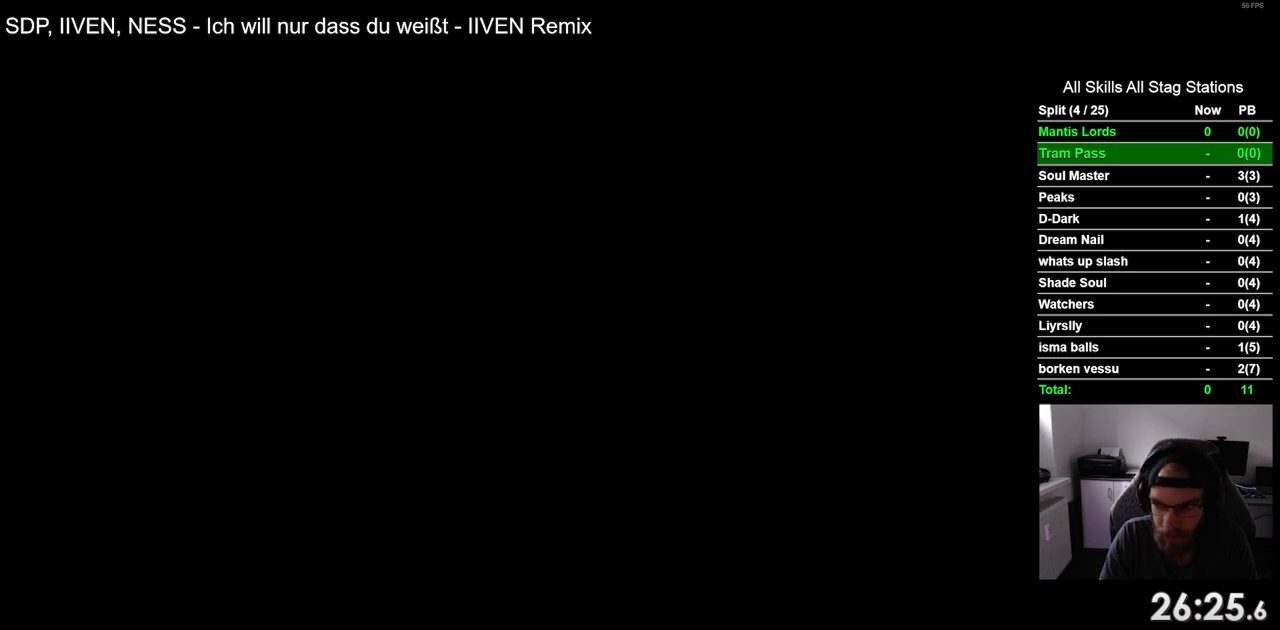
{"buttons": ["DPAD_LEFT"], "left_stick": "center", "right_stick": "center", "events": []}
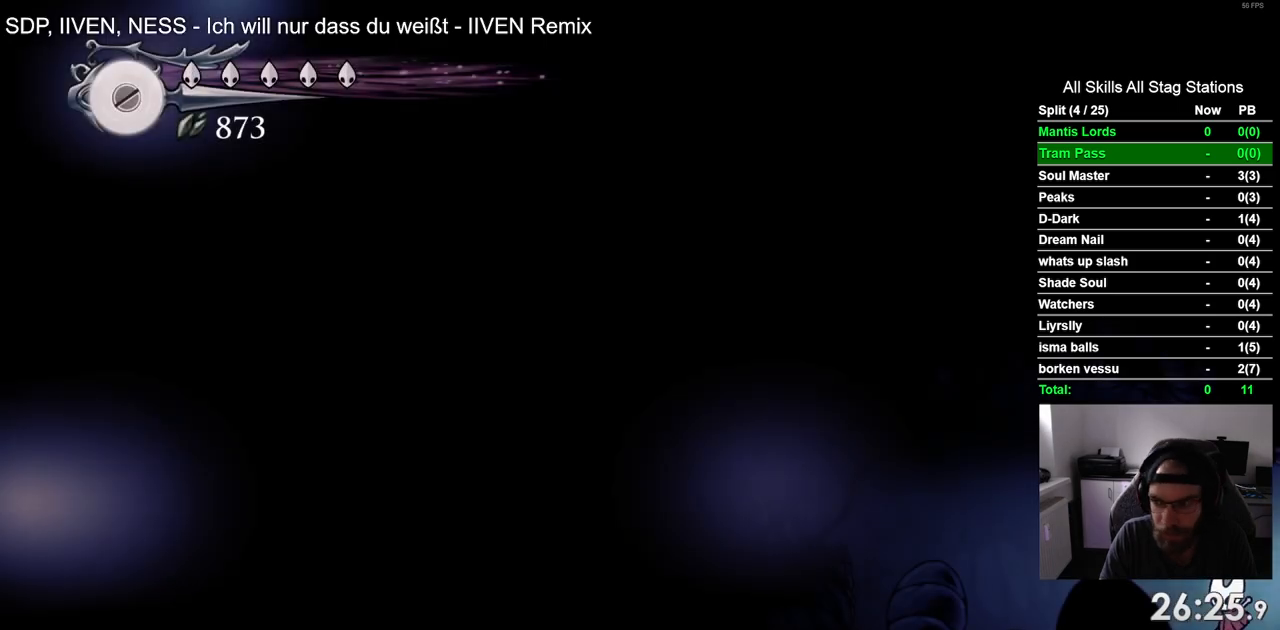
{"buttons": ["DPAD_LEFT"], "left_stick": "center", "right_stick": "center", "events": []}
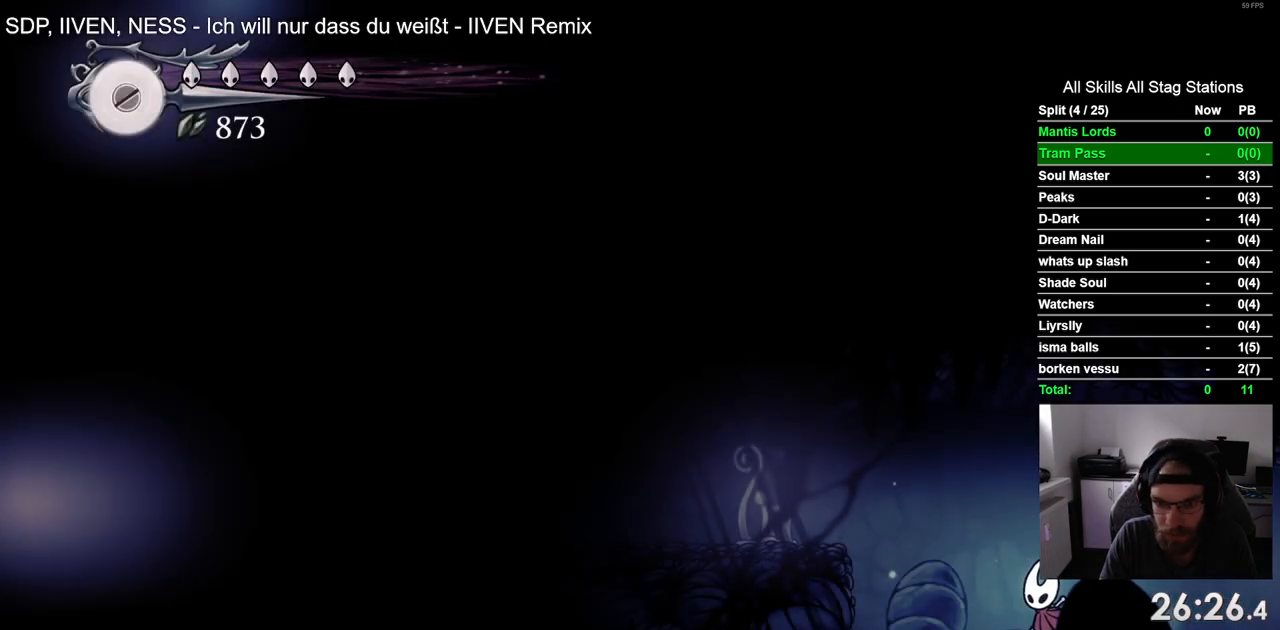
{"buttons": ["DPAD_LEFT"], "left_stick": "center", "right_stick": "center", "events": [[33, "CROSS", "down"], [233, "R2", "down"], [250, "CROSS", "up"], [467, "R2", "up"]]}
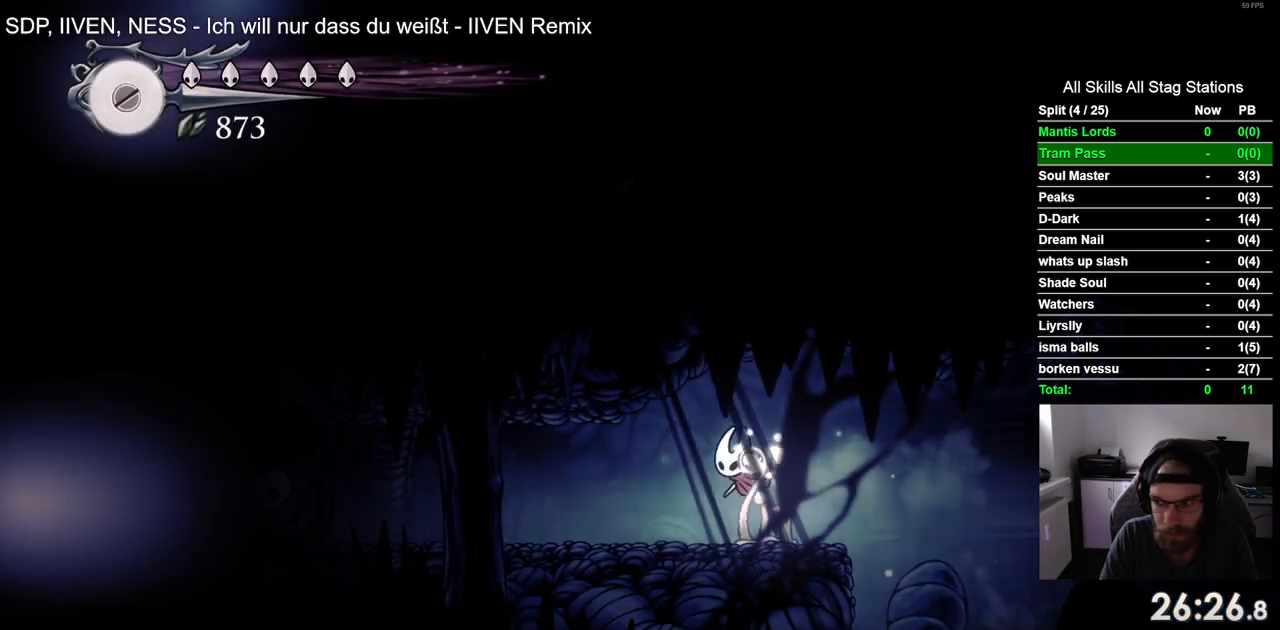
{"buttons": ["DPAD_LEFT"], "left_stick": "center", "right_stick": "center", "events": []}
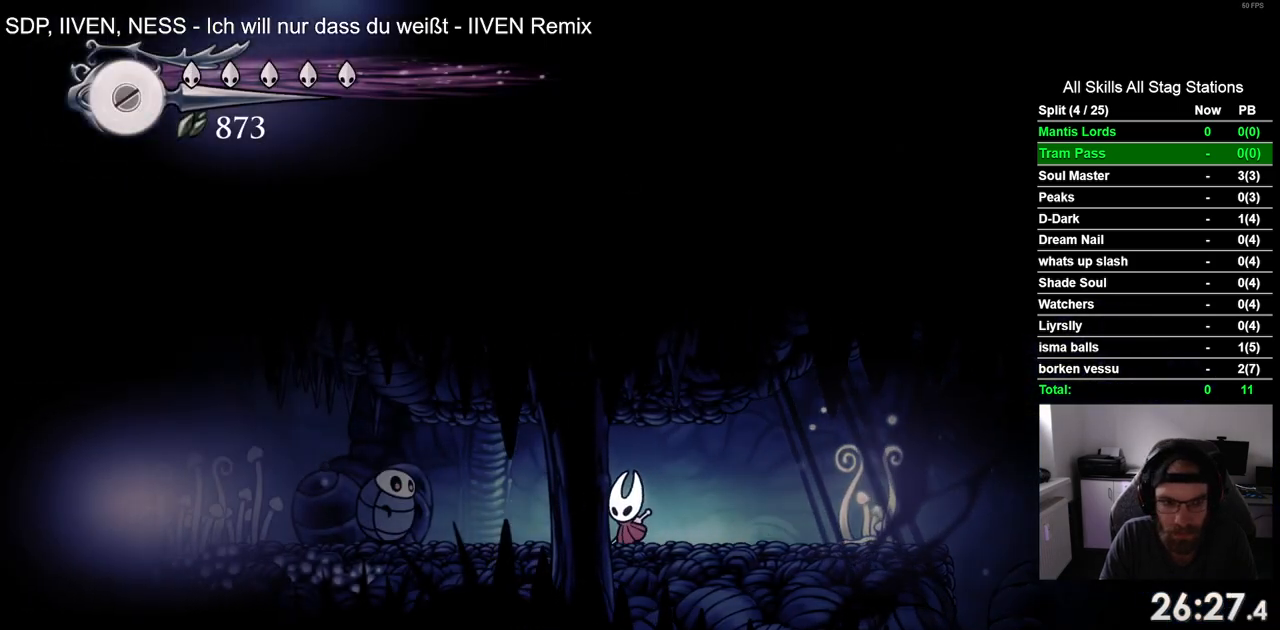
{"buttons": ["DPAD_LEFT"], "left_stick": "center", "right_stick": "center", "events": [[183, "SQUARE", "down"], [233, "DPAD_LEFT", "up"], [367, "SQUARE", "up"], [450, "DPAD_LEFT", "down"]]}
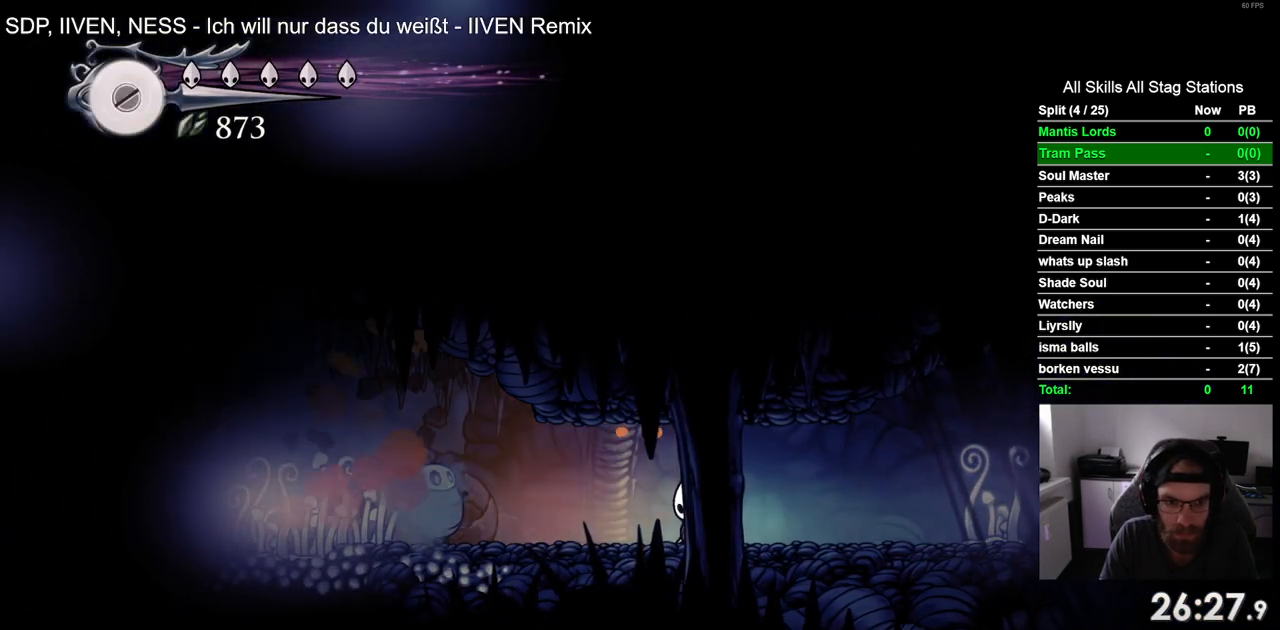
{"buttons": ["DPAD_LEFT"], "left_stick": "center", "right_stick": "center", "events": [[133, "SQUARE", "down"], [200, "DPAD_LEFT", "up"], [333, "SQUARE", "up"], [433, "DPAD_LEFT", "down"]]}
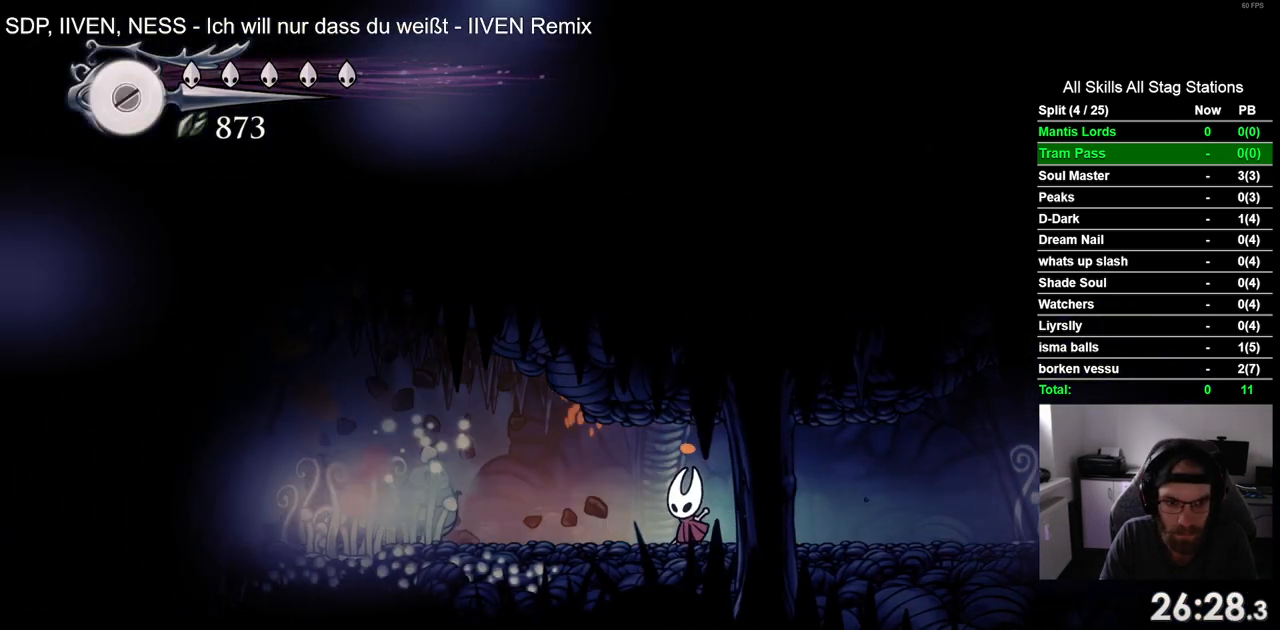
{"buttons": ["DPAD_LEFT"], "left_stick": "center", "right_stick": "center", "events": [[83, "SQUARE", "down"], [133, "DPAD_LEFT", "up"], [267, "SQUARE", "up"], [317, "DPAD_LEFT", "down"]]}
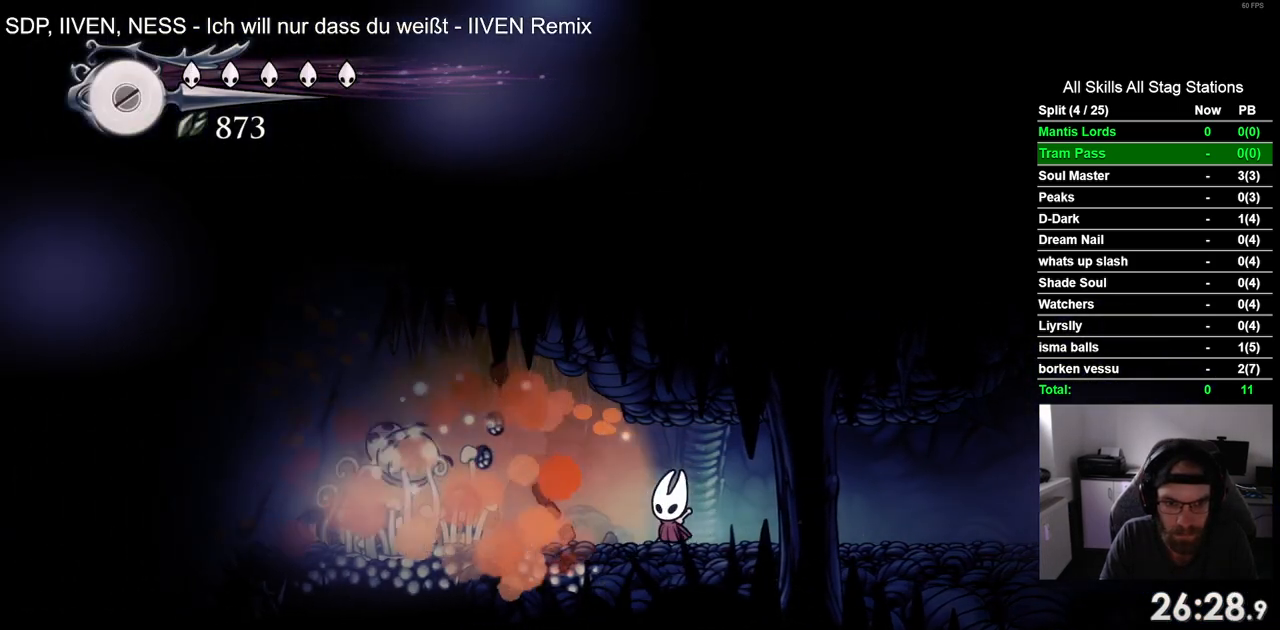
{"buttons": ["DPAD_LEFT"], "left_stick": "center", "right_stick": "center", "events": []}